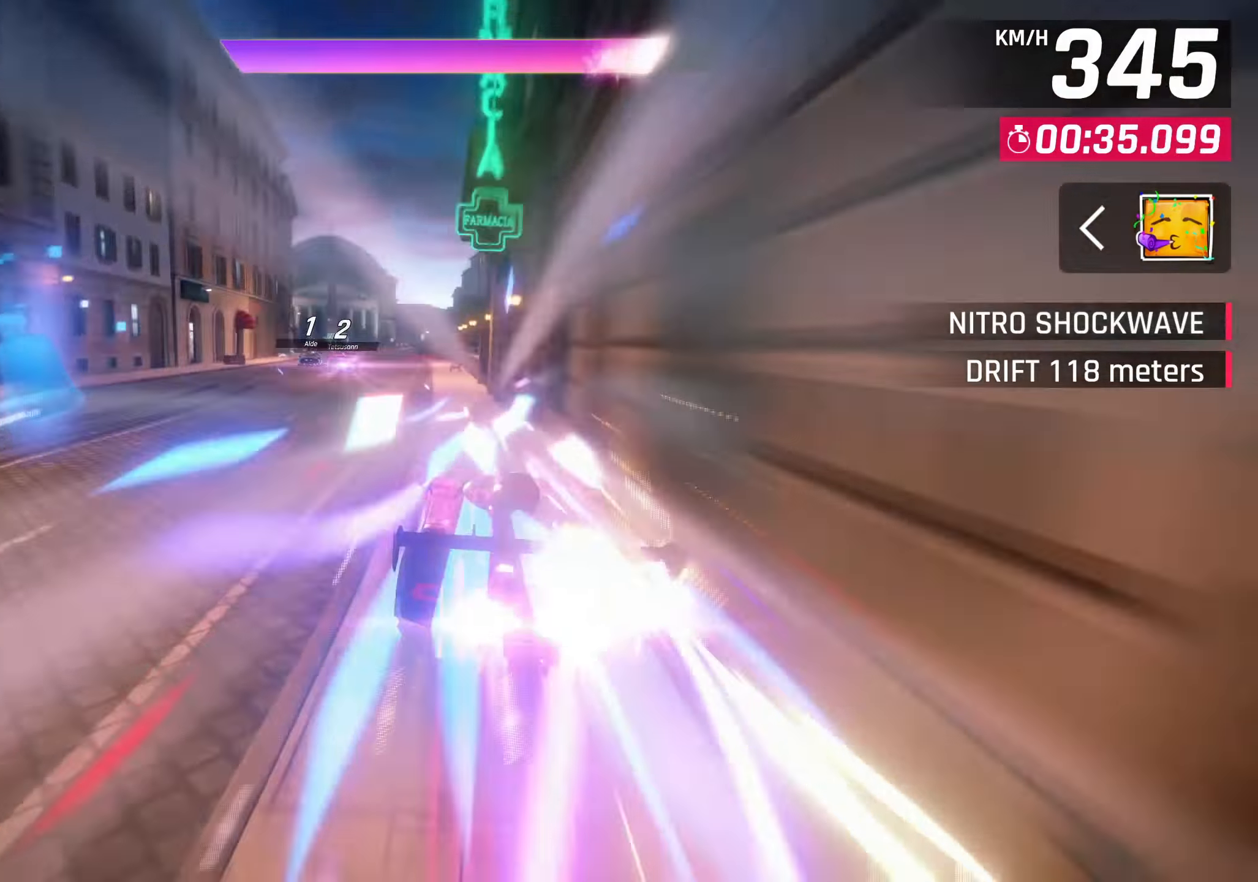
Gameplay with a controller (PlayStation layout); each line is a JSON object with the inputs held at the frame after it. "events" lists button and stick changes between this image and that frame as [ms after this image, input, new state], when the widget could be followed in between.
{"buttons": [], "left_stick": "down-left", "right_stick": "center", "events": [[284, "left_stick", "down-left"]]}
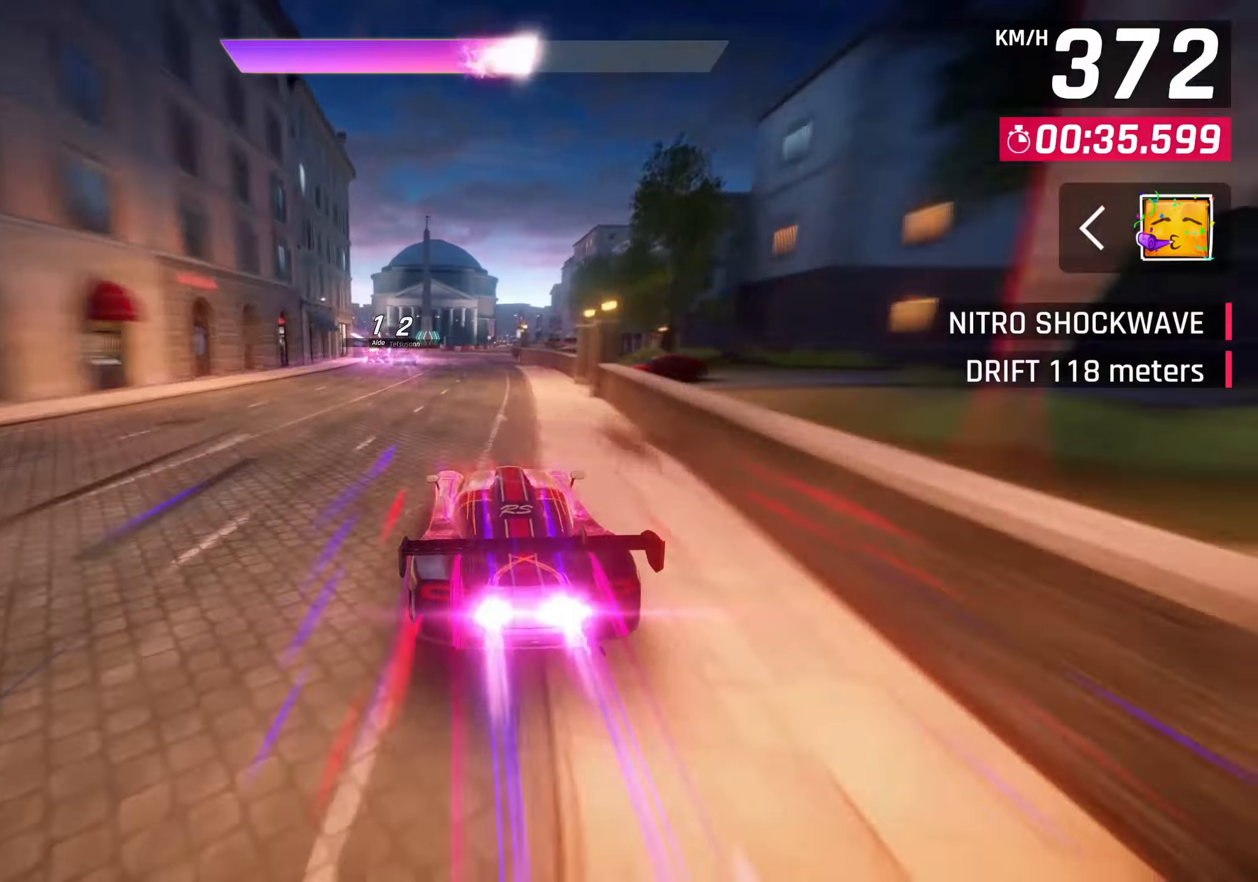
{"buttons": [], "left_stick": "down-left", "right_stick": "center", "events": []}
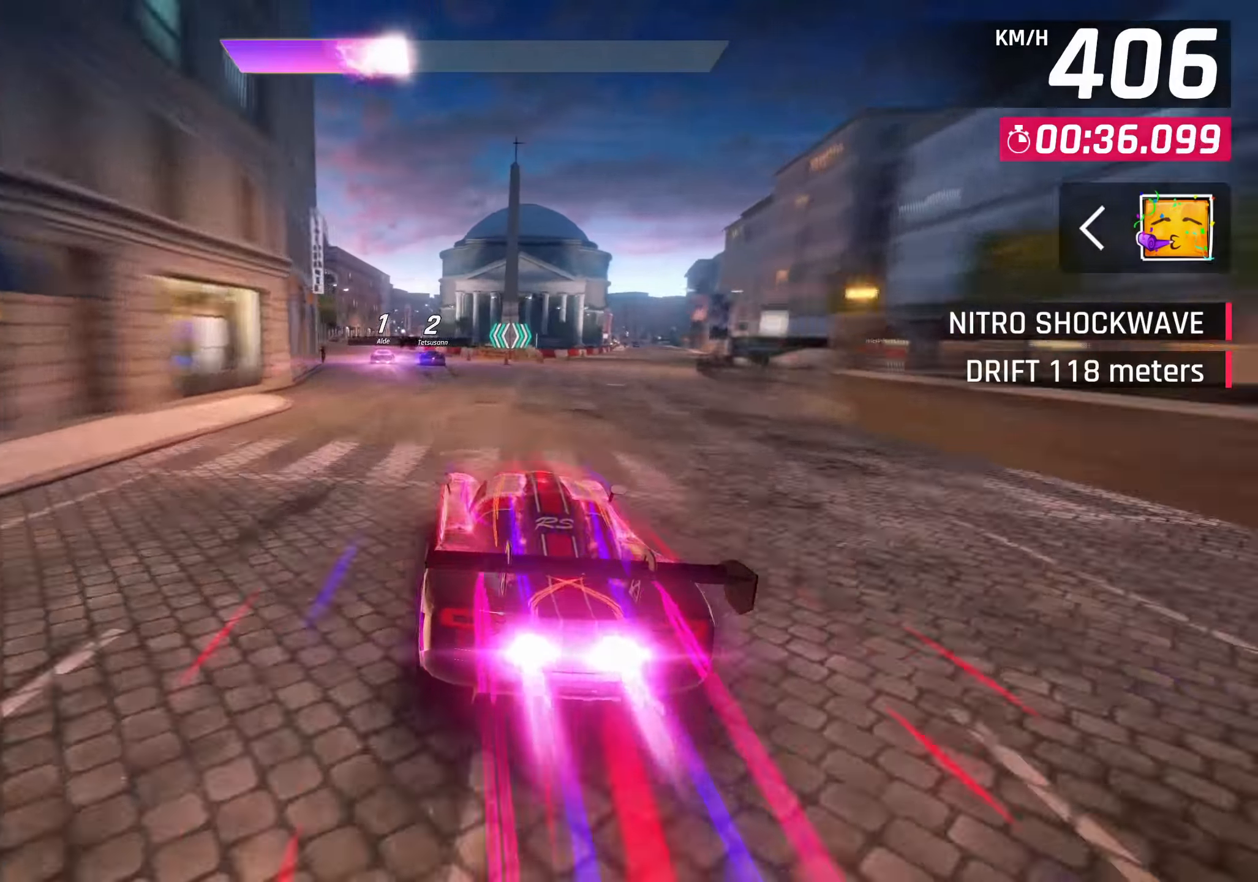
{"buttons": [], "left_stick": "down-left", "right_stick": "center", "events": [[300, "SQUARE", "down"], [334, "CROSS", "down"], [350, "SQUARE", "up"], [467, "CROSS", "up"]]}
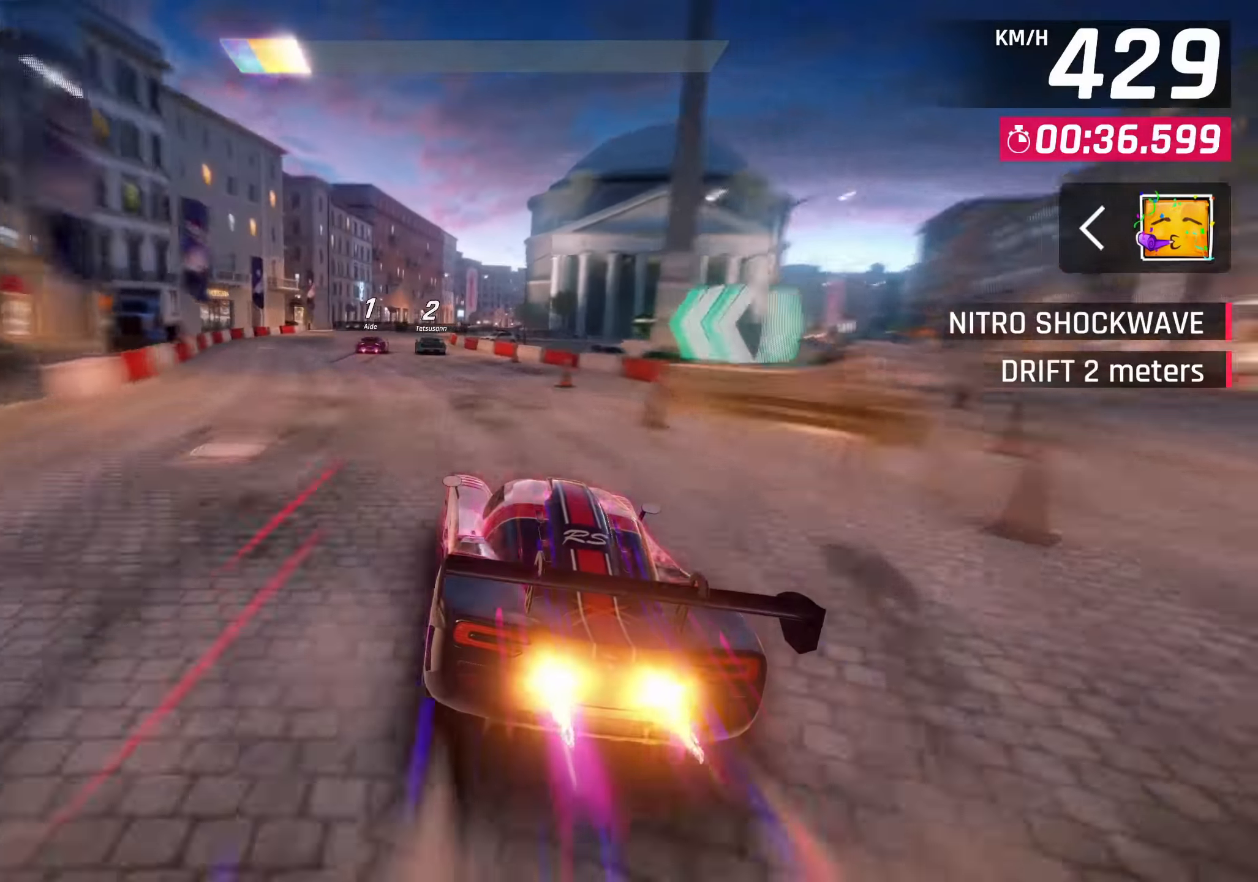
{"buttons": [], "left_stick": "down-left", "right_stick": "center", "events": [[134, "SQUARE", "down"], [150, "CROSS", "down"], [167, "SQUARE", "up"], [300, "CROSS", "up"]]}
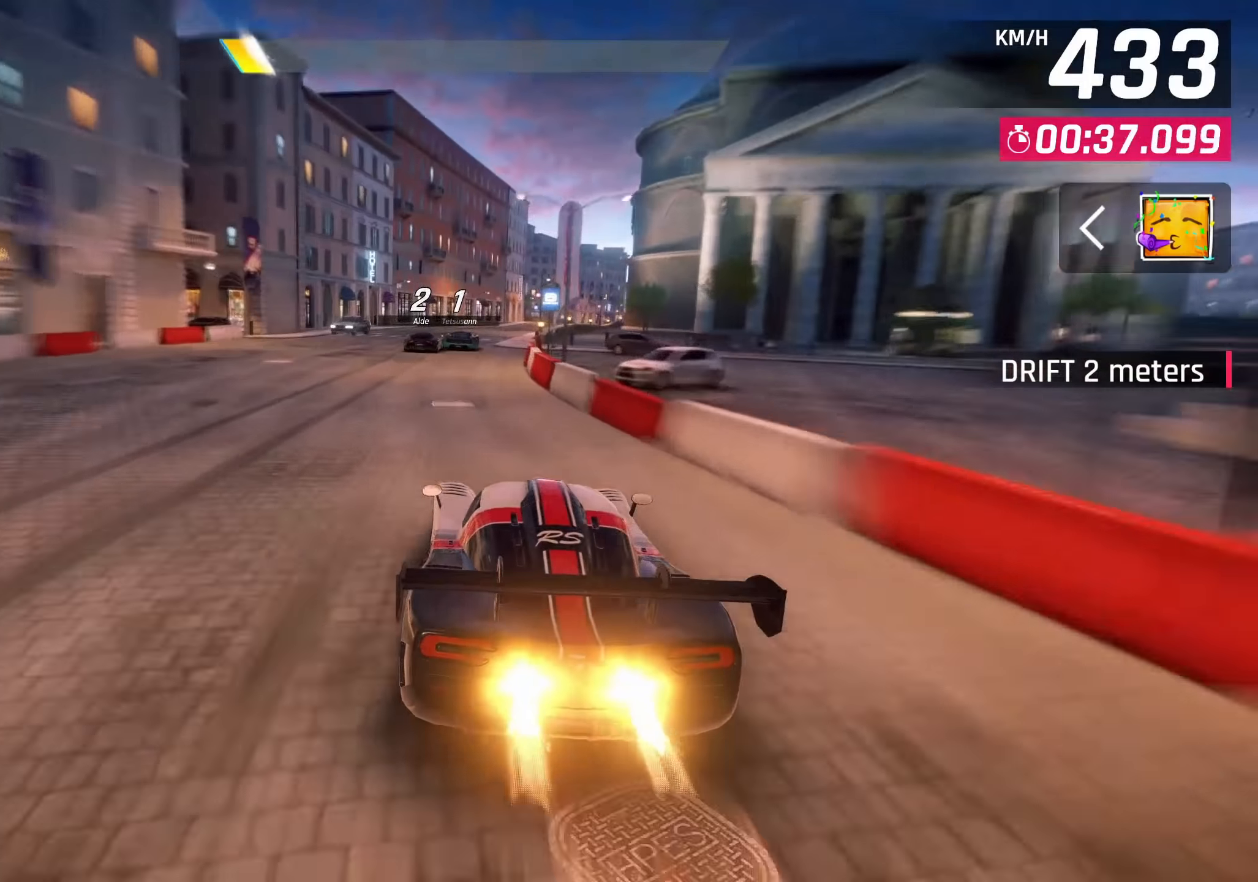
{"buttons": [], "left_stick": "right", "right_stick": "center", "events": [[250, "left_stick", "center"], [334, "SQUARE", "down"], [384, "SQUARE", "up"], [384, "left_stick", "right"]]}
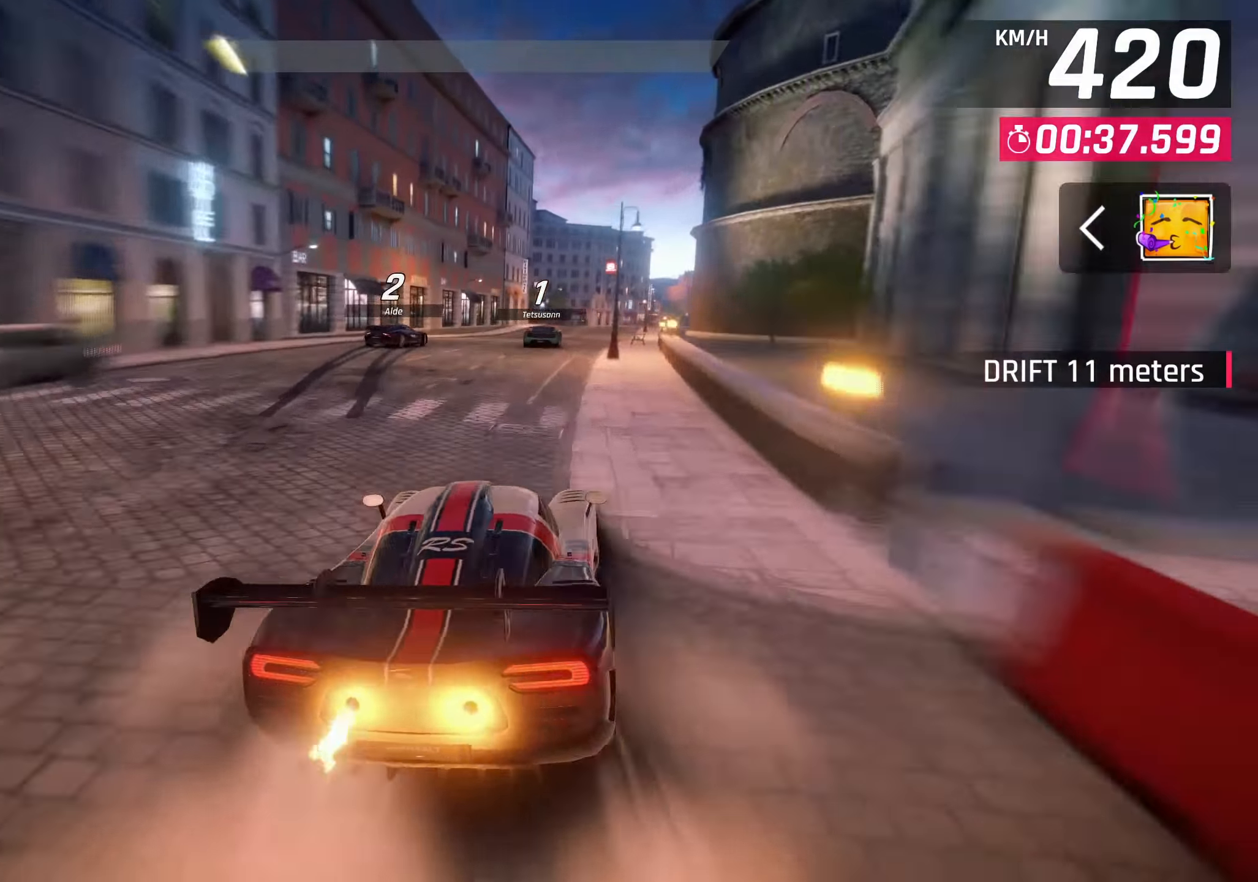
{"buttons": ["SQUARE"], "left_stick": "center", "right_stick": "center", "events": [[384, "SQUARE", "down"], [384, "left_stick", "center"]]}
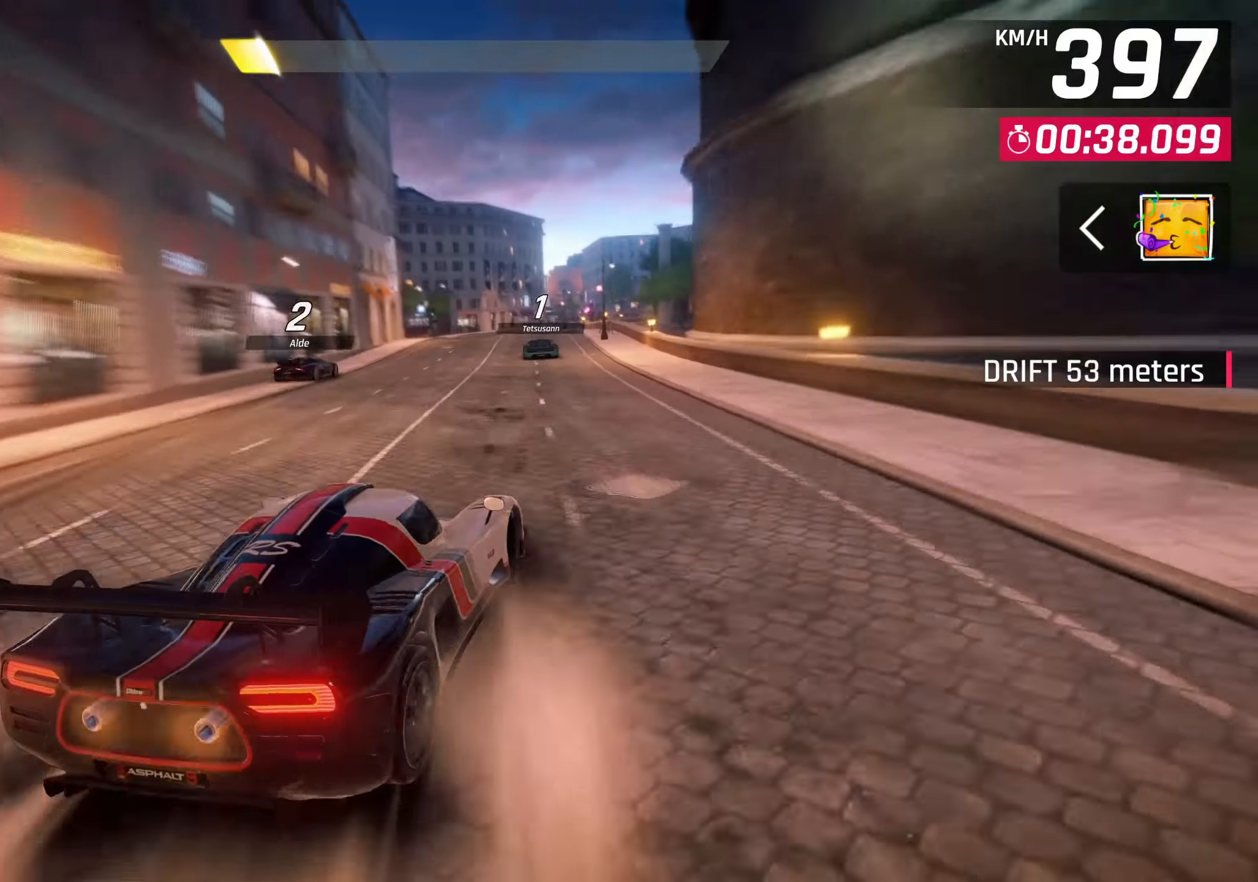
{"buttons": [], "left_stick": "right", "right_stick": "center", "events": [[17, "SQUARE", "up"], [250, "left_stick", "right"]]}
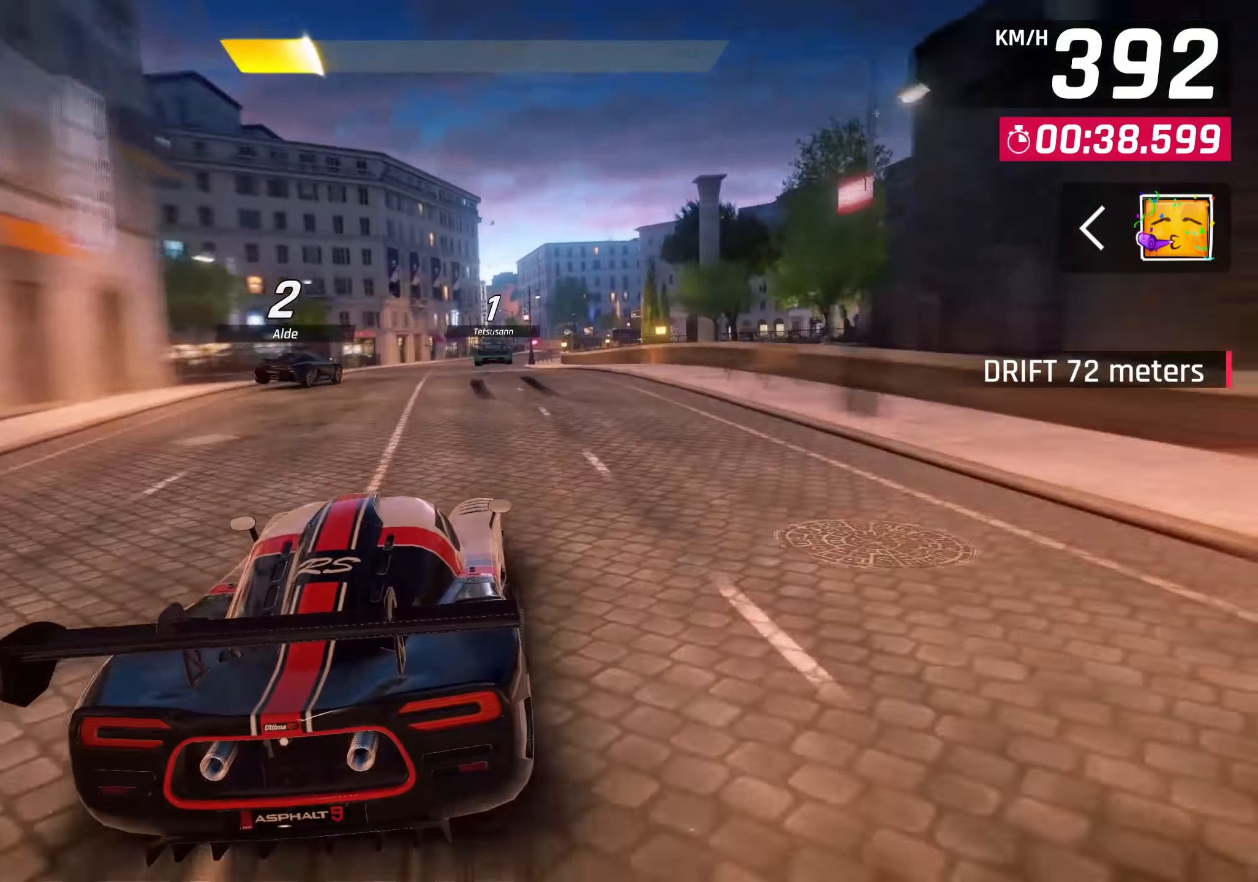
{"buttons": [], "left_stick": "right", "right_stick": "center", "events": []}
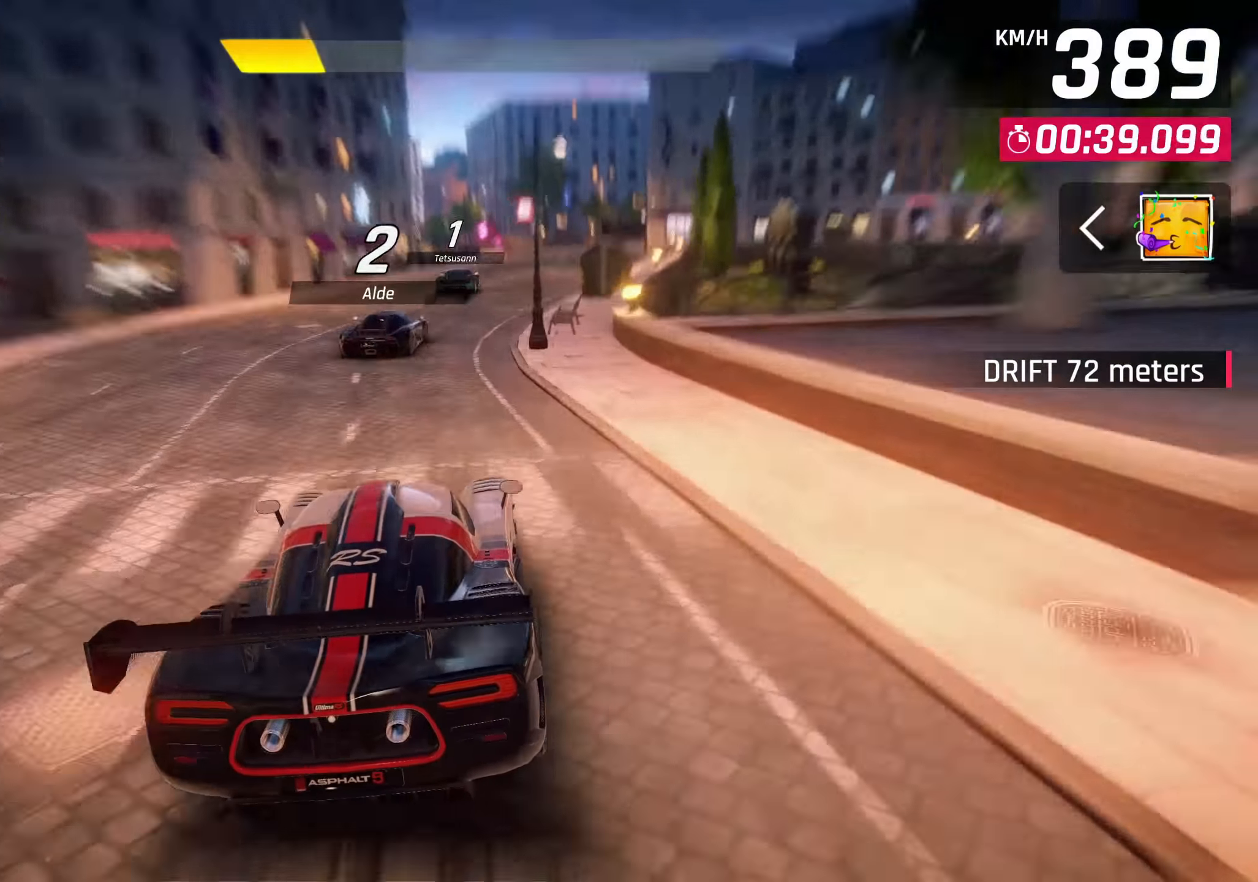
{"buttons": [], "left_stick": "center", "right_stick": "center", "events": [[267, "left_stick", "center"]]}
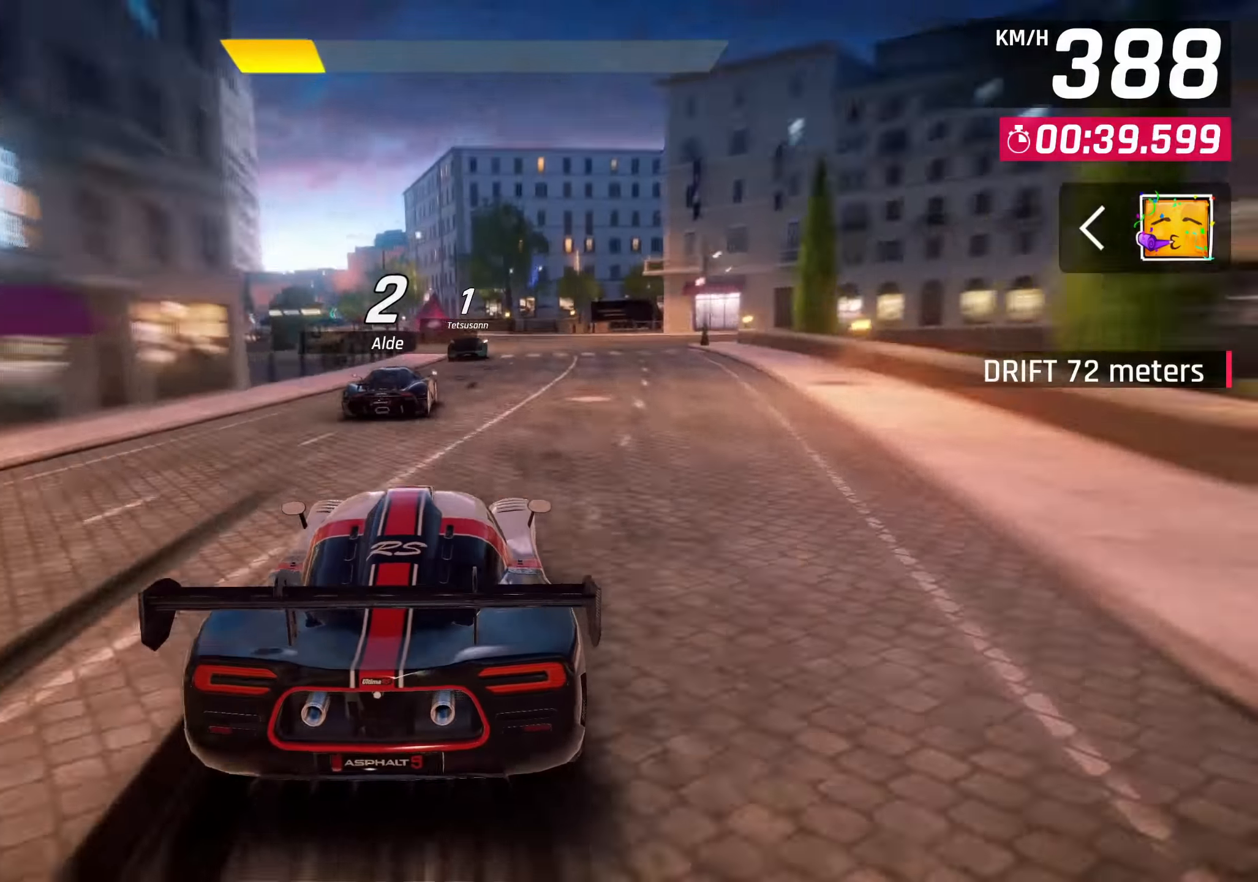
{"buttons": [], "left_stick": "center", "right_stick": "center", "events": [[134, "CROSS", "down"], [250, "CROSS", "up"]]}
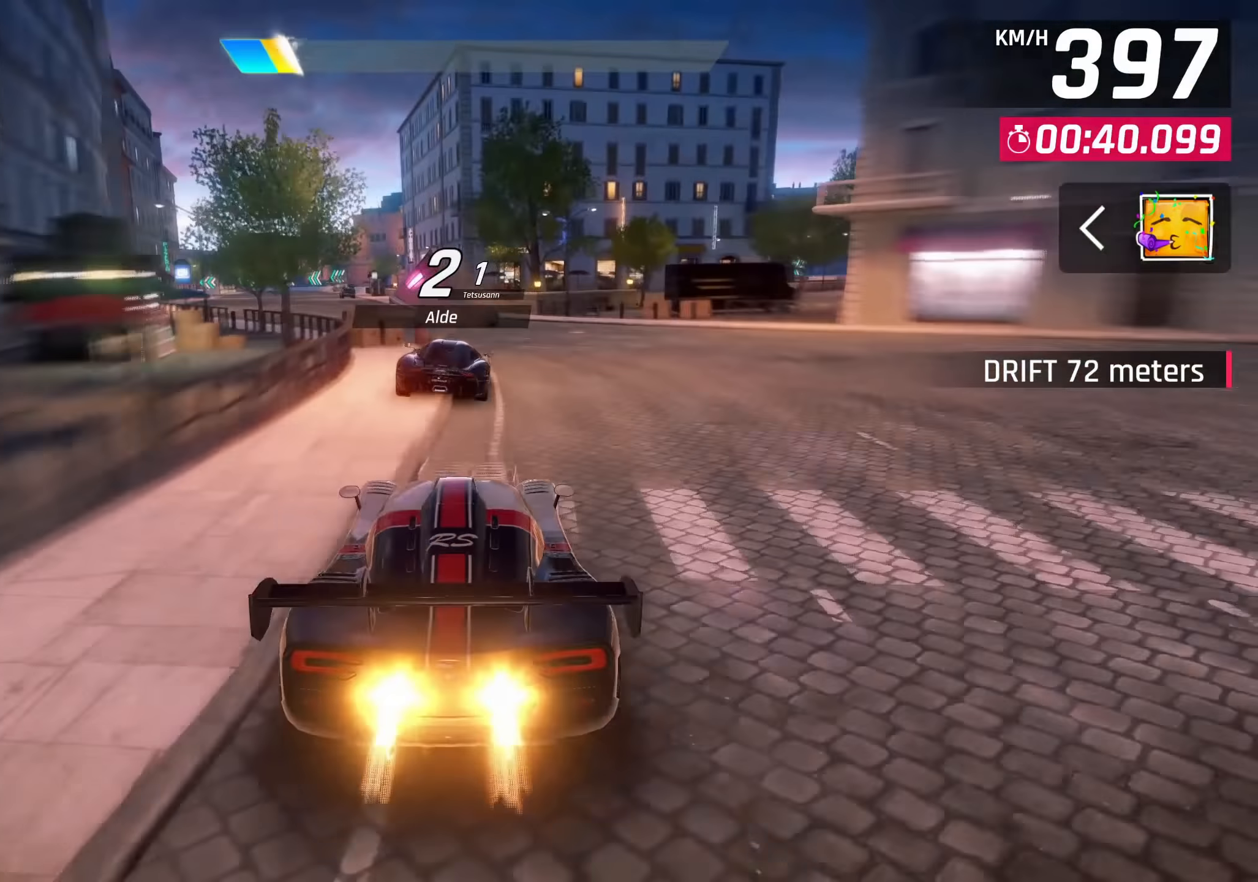
{"buttons": [], "left_stick": "right", "right_stick": "center", "events": [[200, "CROSS", "down"], [334, "CROSS", "up"], [400, "left_stick", "right"]]}
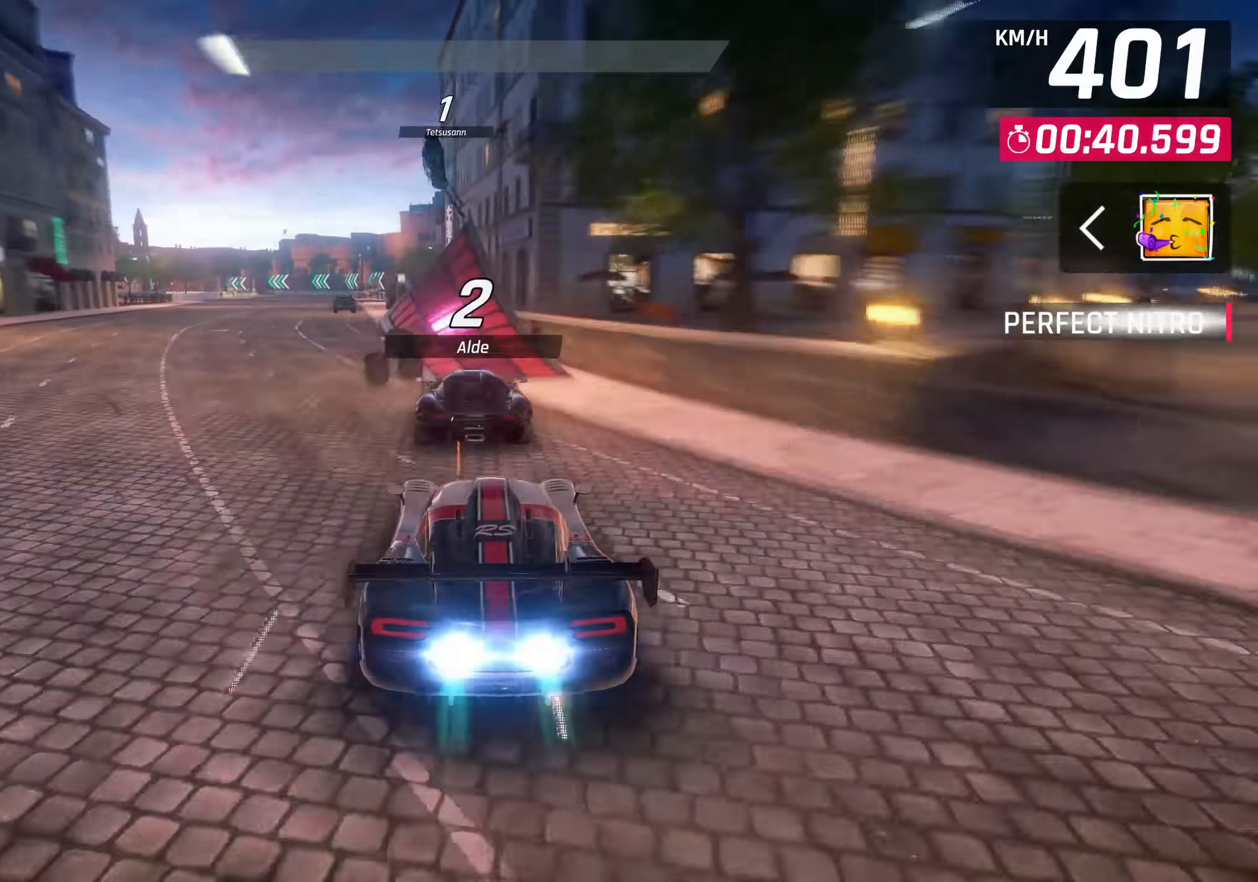
{"buttons": ["R1"], "left_stick": "center", "right_stick": "center", "events": [[217, "SQUARE", "down"], [267, "CROSS", "down"], [267, "SQUARE", "up"], [334, "R1", "down"], [384, "CROSS", "up"], [500, "left_stick", "center"]]}
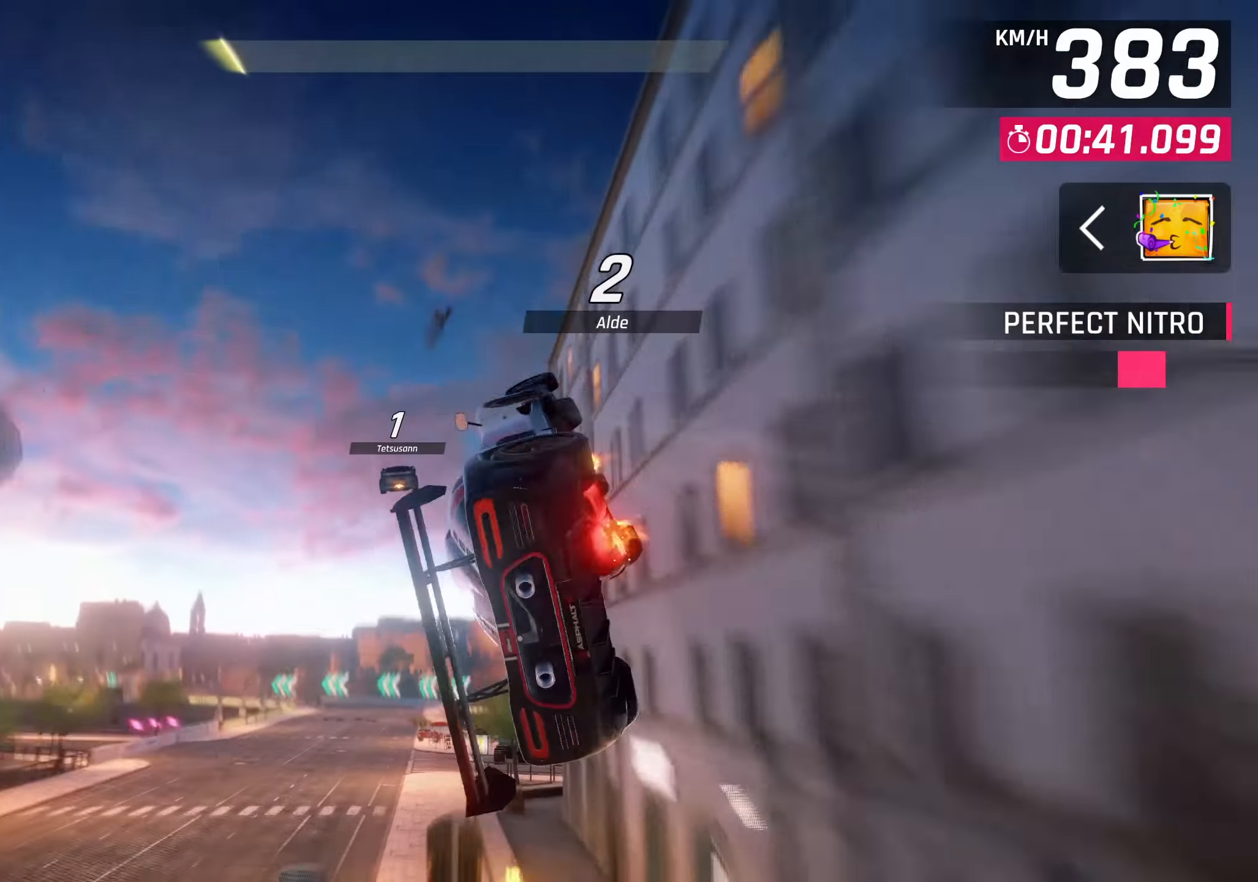
{"buttons": ["CROSS"], "left_stick": "center", "right_stick": "center", "events": [[17, "R1", "up"], [134, "CROSS", "down"], [234, "CROSS", "up"], [300, "CROSS", "down"], [384, "CROSS", "up"], [467, "CROSS", "down"]]}
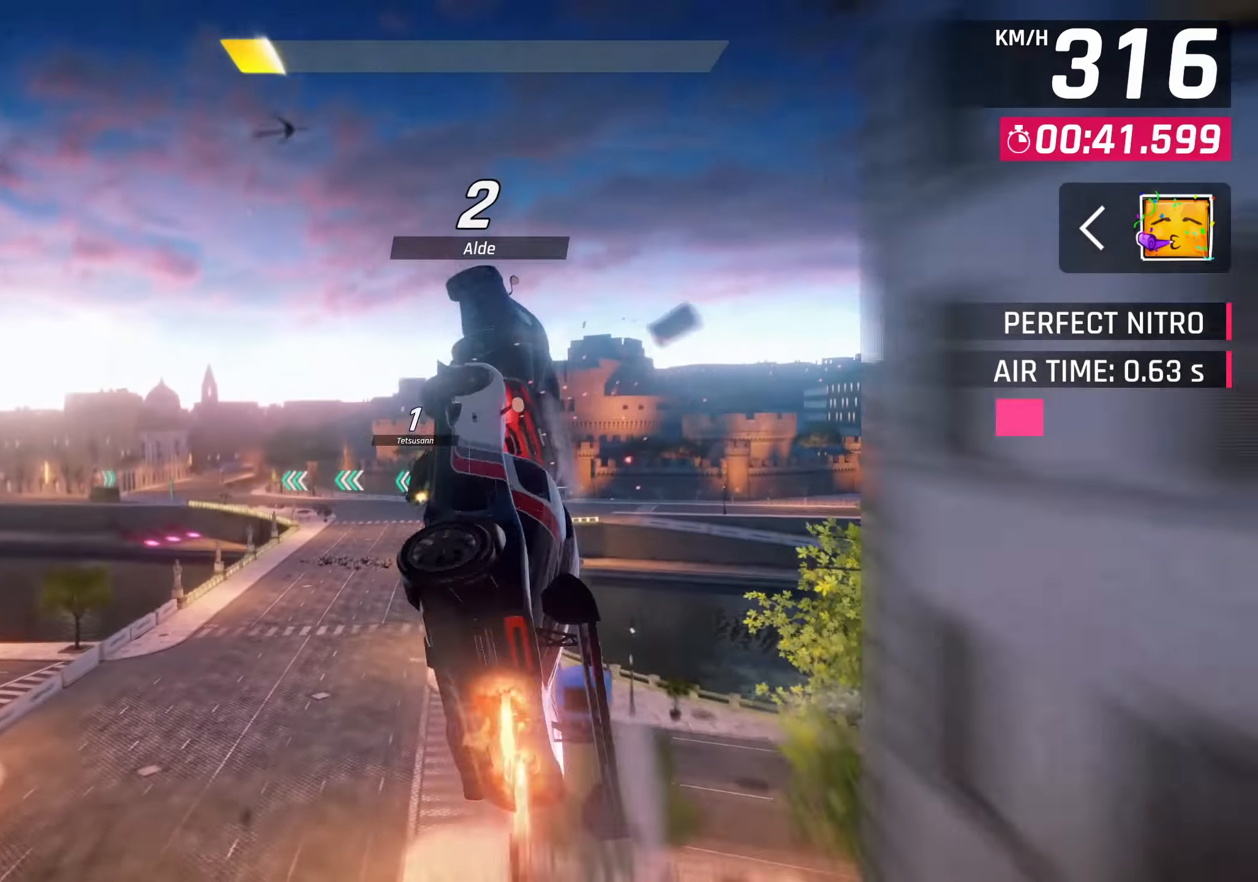
{"buttons": ["CROSS"], "left_stick": "down-left", "right_stick": "center", "events": [[50, "CROSS", "up"], [117, "CROSS", "down"], [200, "CROSS", "up"], [284, "CROSS", "down"], [284, "left_stick", "down-left"], [367, "CROSS", "up"], [434, "CROSS", "down"]]}
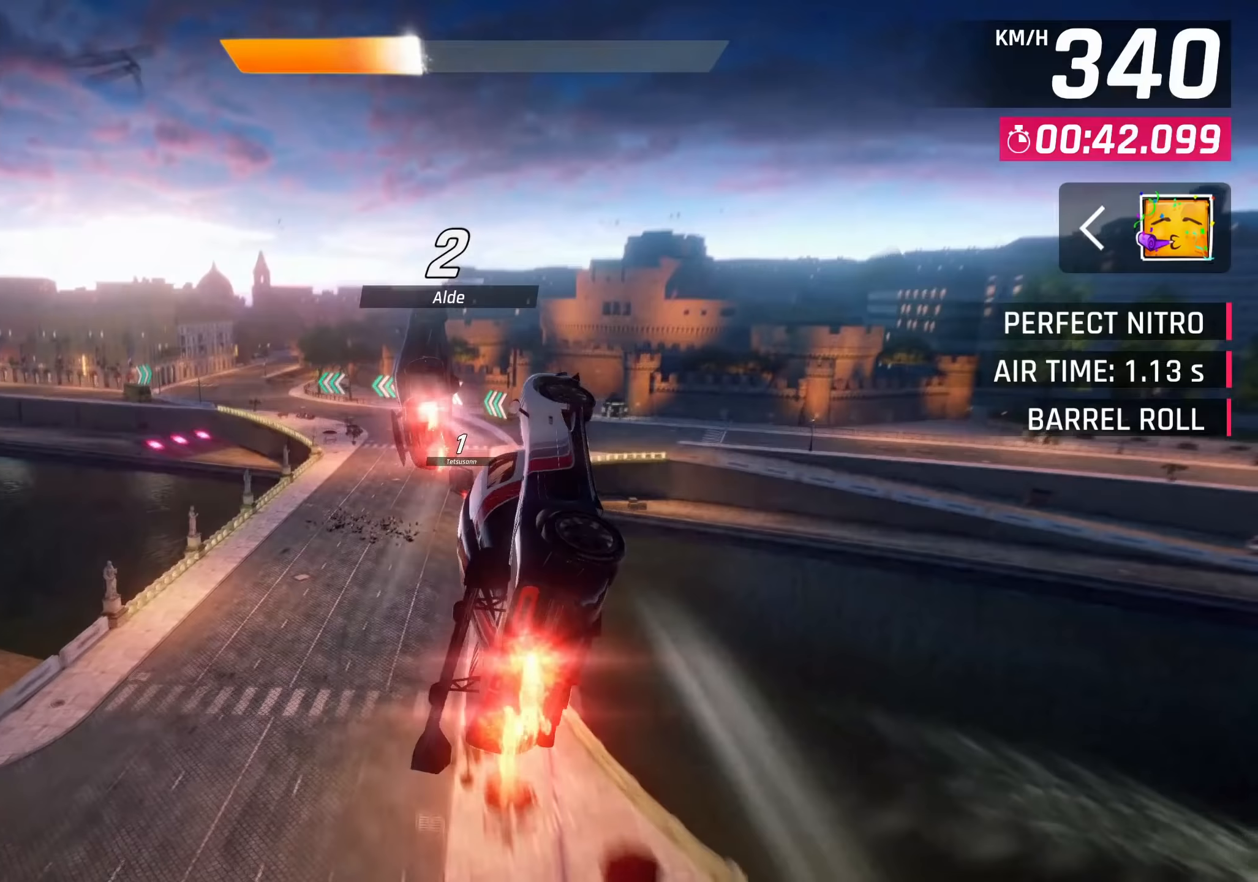
{"buttons": ["SQUARE"], "left_stick": "down-left", "right_stick": "center", "events": [[17, "CROSS", "up"], [100, "CROSS", "down"], [200, "CROSS", "up"], [483, "SQUARE", "down"]]}
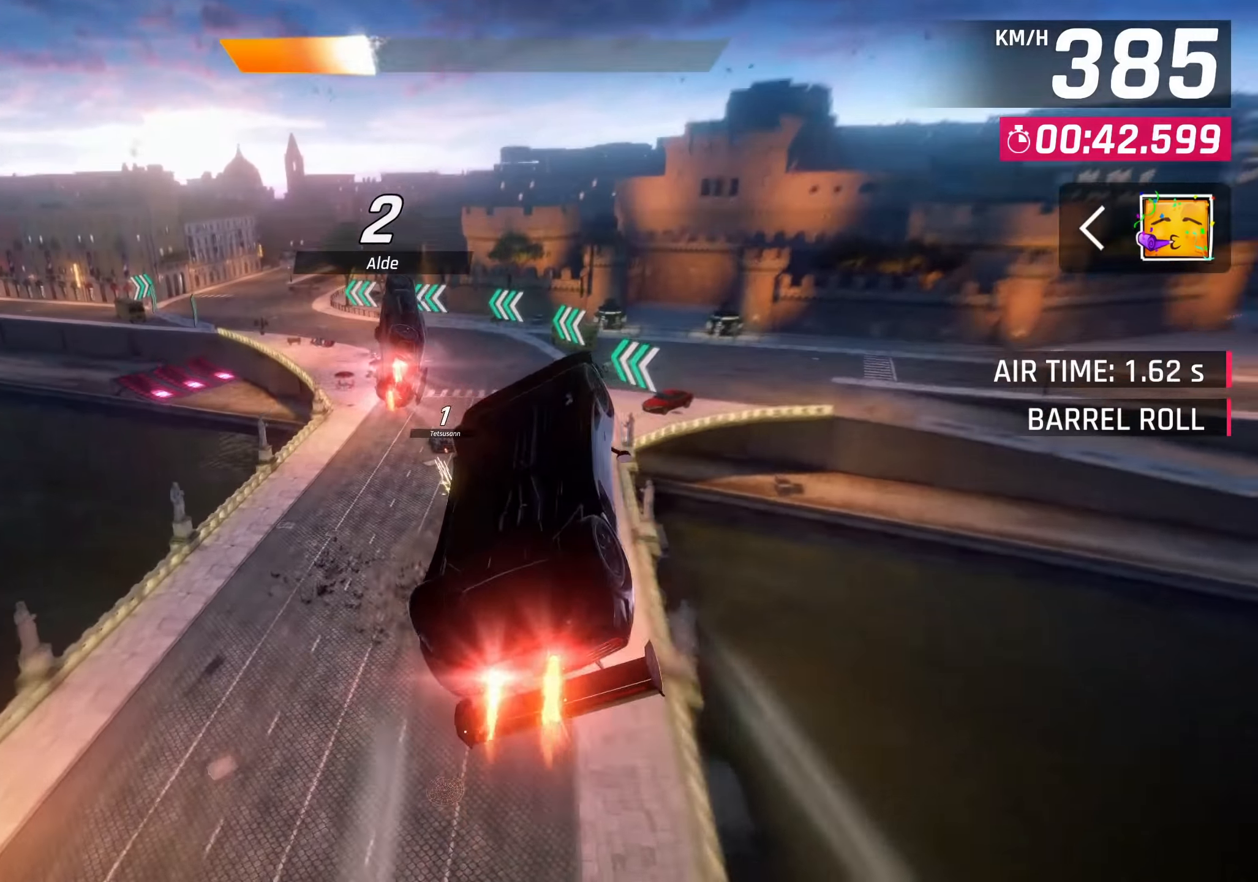
{"buttons": [], "left_stick": "down-left", "right_stick": "center", "events": [[100, "SQUARE", "up"]]}
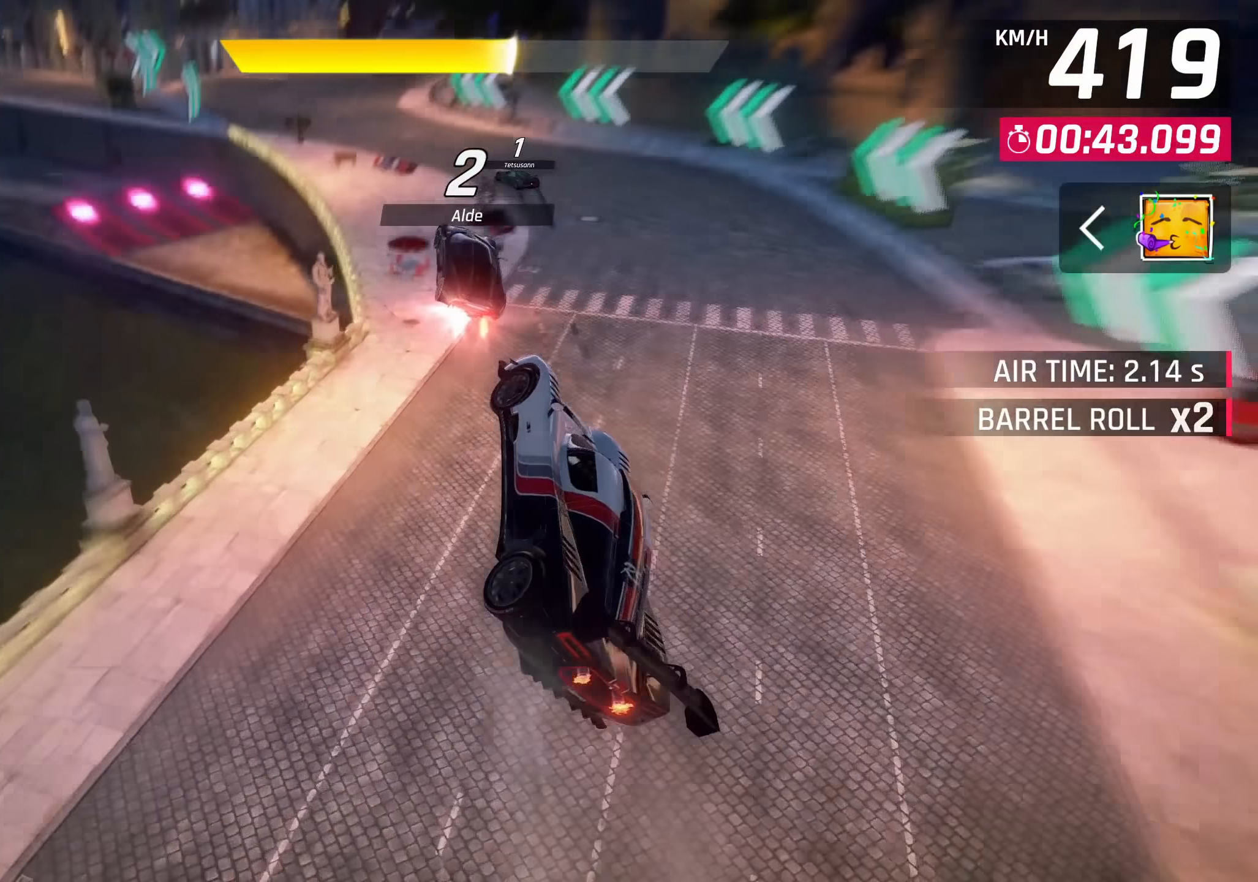
{"buttons": [], "left_stick": "center", "right_stick": "center", "events": [[283, "CROSS", "down"], [300, "R1", "down"], [467, "CROSS", "up"], [483, "R1", "up"], [500, "left_stick", "center"]]}
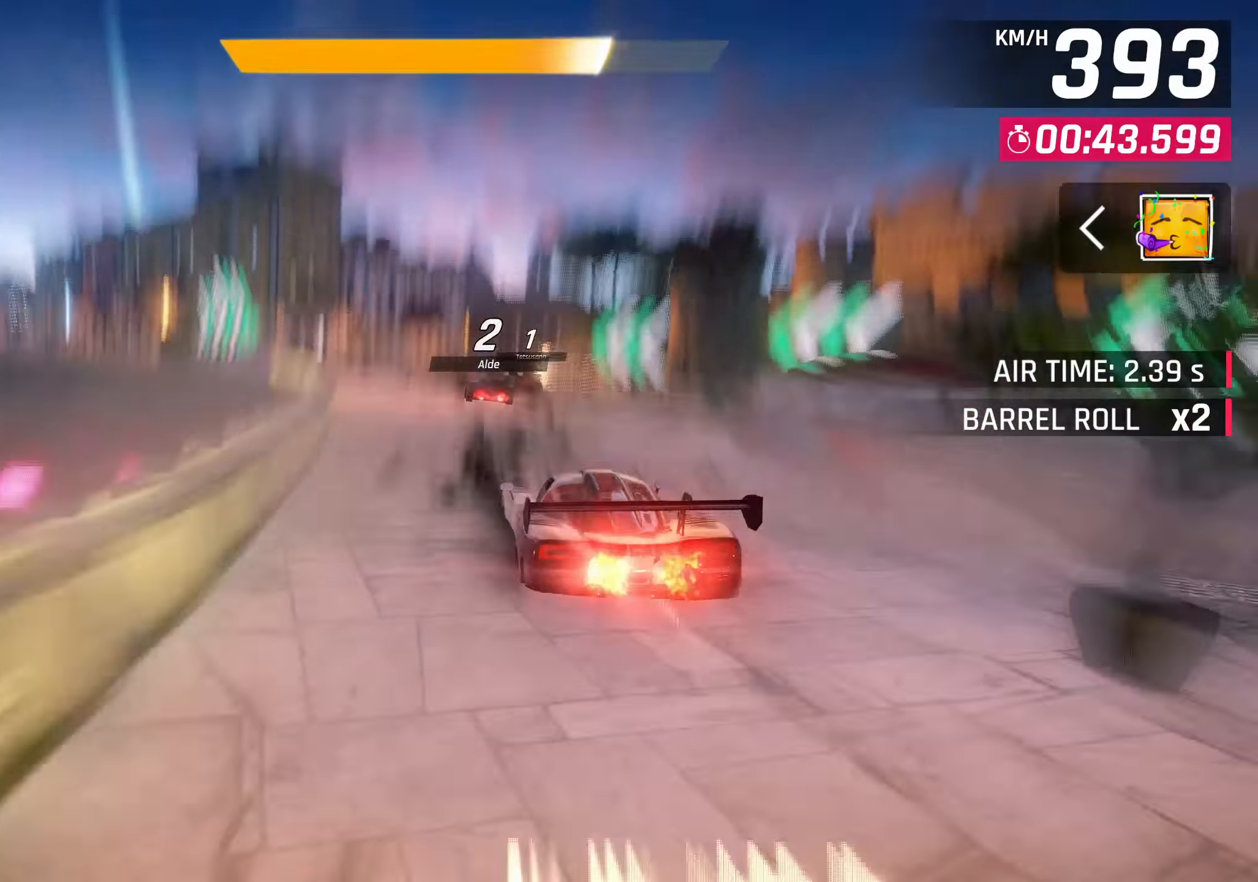
{"buttons": [], "left_stick": "right", "right_stick": "center", "events": [[67, "left_stick", "down"], [250, "SQUARE", "down"], [317, "left_stick", "right"], [333, "SQUARE", "up"]]}
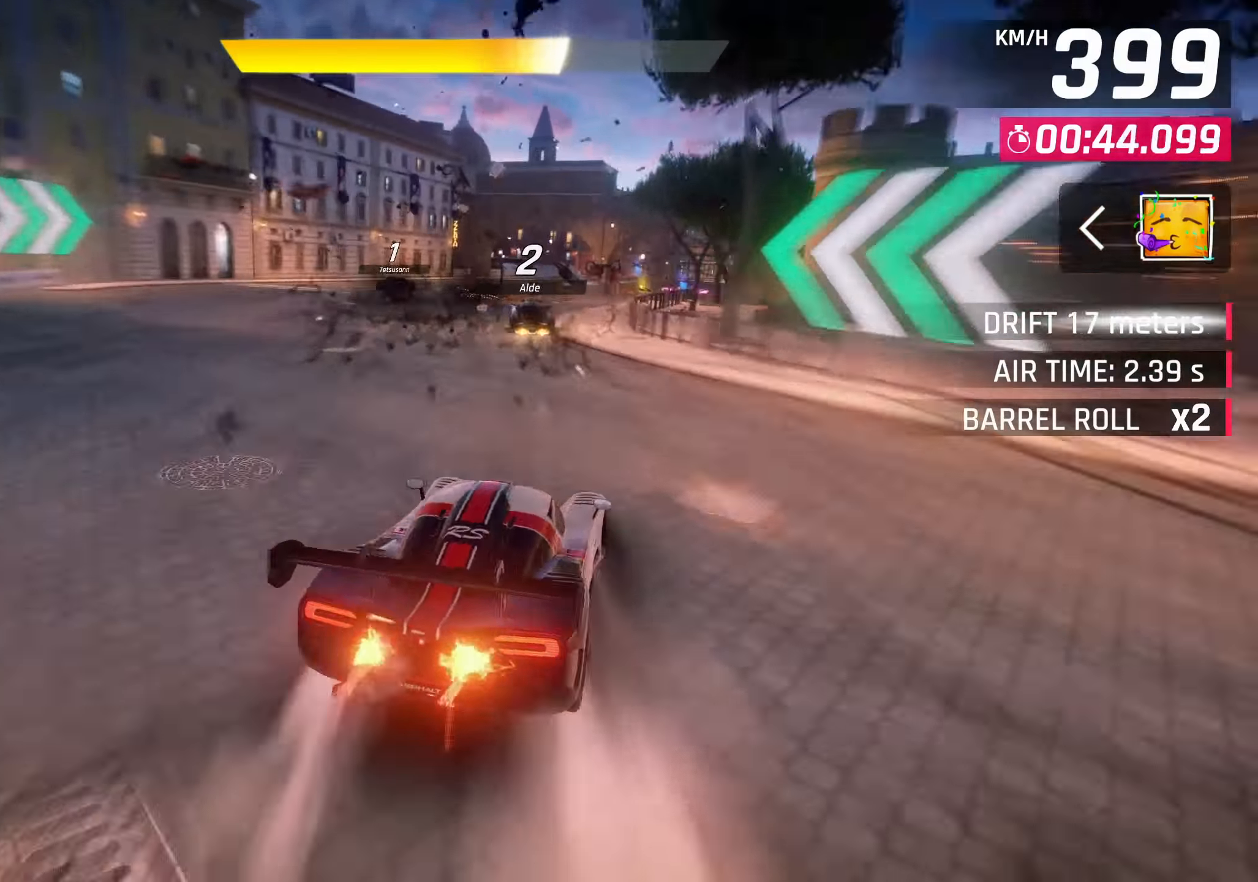
{"buttons": [], "left_stick": "up-right", "right_stick": "center", "events": [[50, "L3", "down"], [483, "L3", "up"], [483, "left_stick", "up-right"]]}
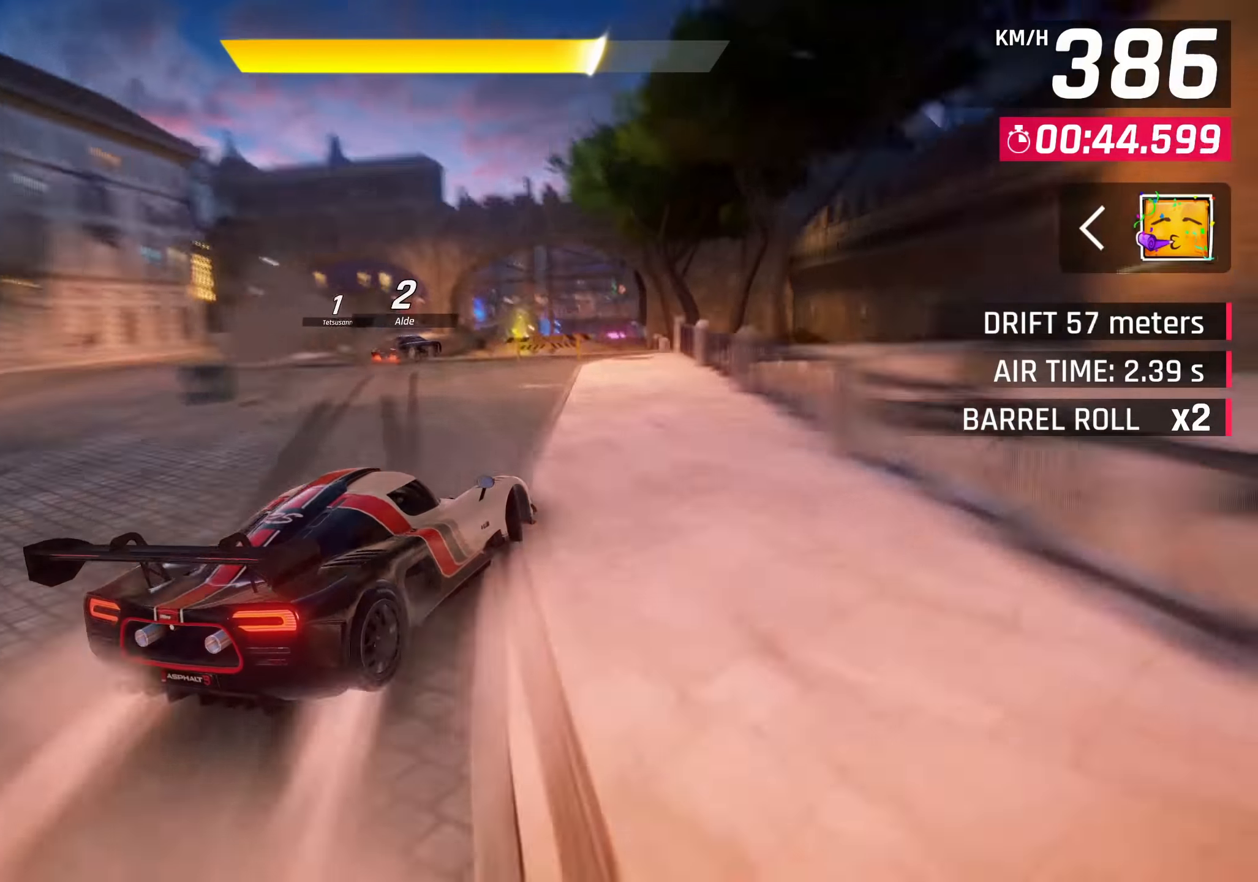
{"buttons": ["CROSS", "R1"], "left_stick": "down-left", "right_stick": "center", "events": [[333, "CROSS", "down"], [350, "R1", "down"], [500, "left_stick", "down-left"]]}
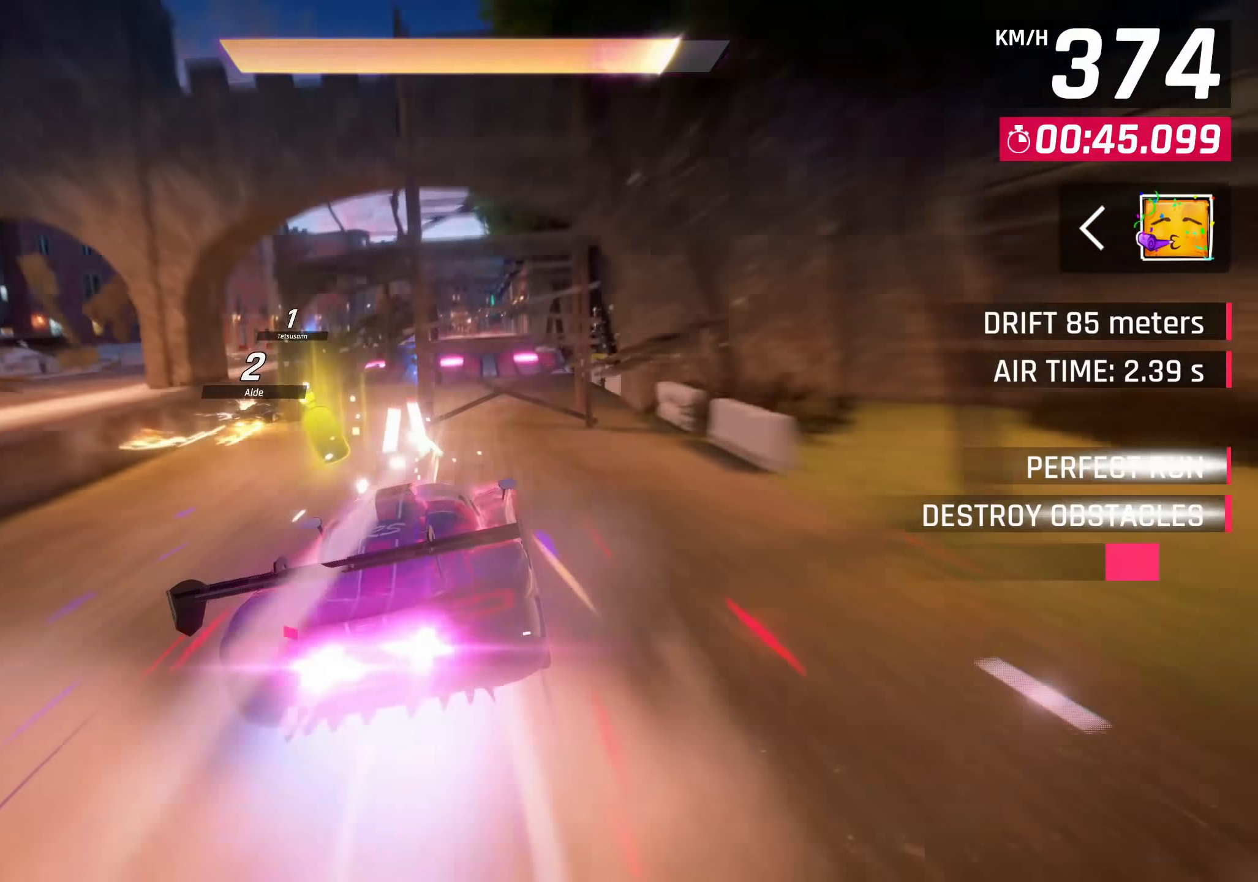
{"buttons": [], "left_stick": "center", "right_stick": "center", "events": [[50, "CROSS", "up"], [67, "R1", "up"], [133, "left_stick", "center"]]}
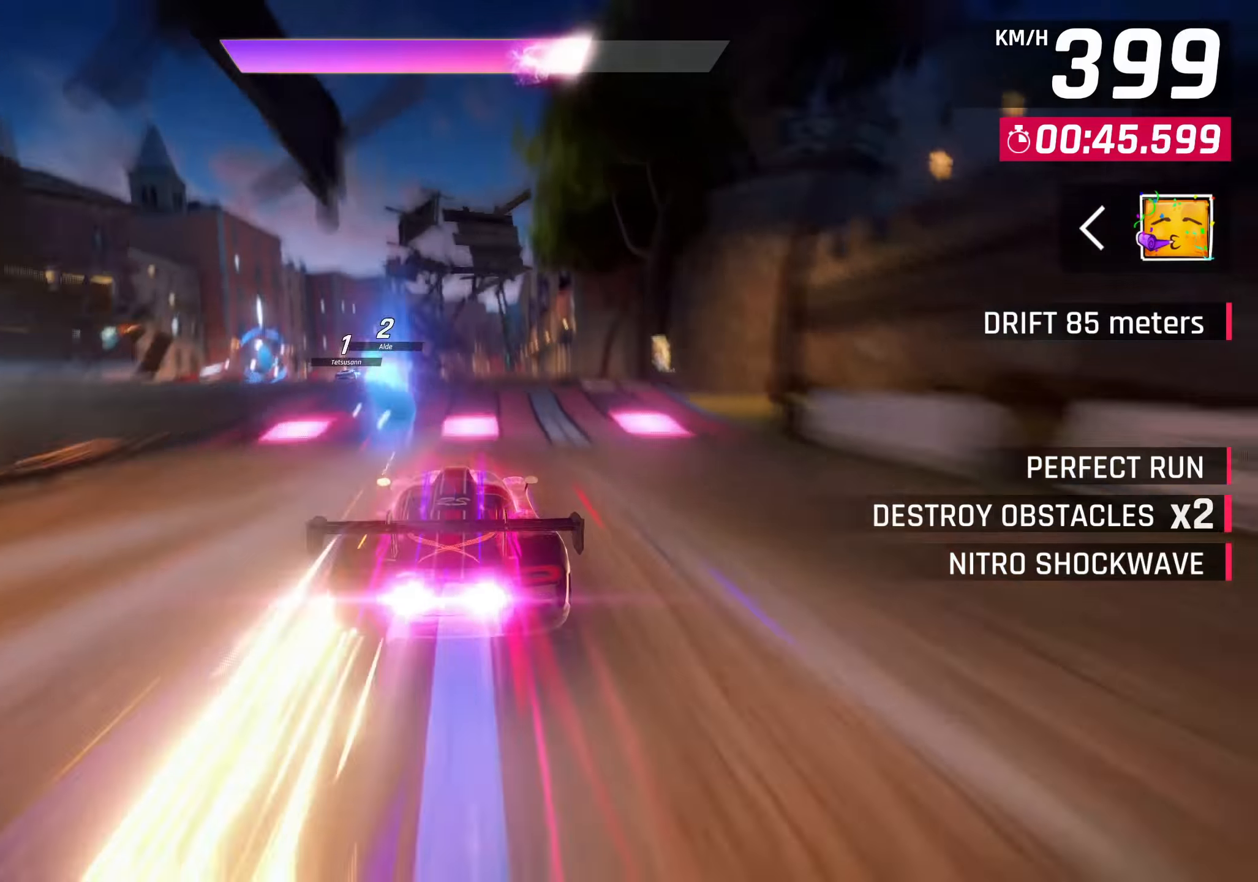
{"buttons": [], "left_stick": "center", "right_stick": "center", "events": []}
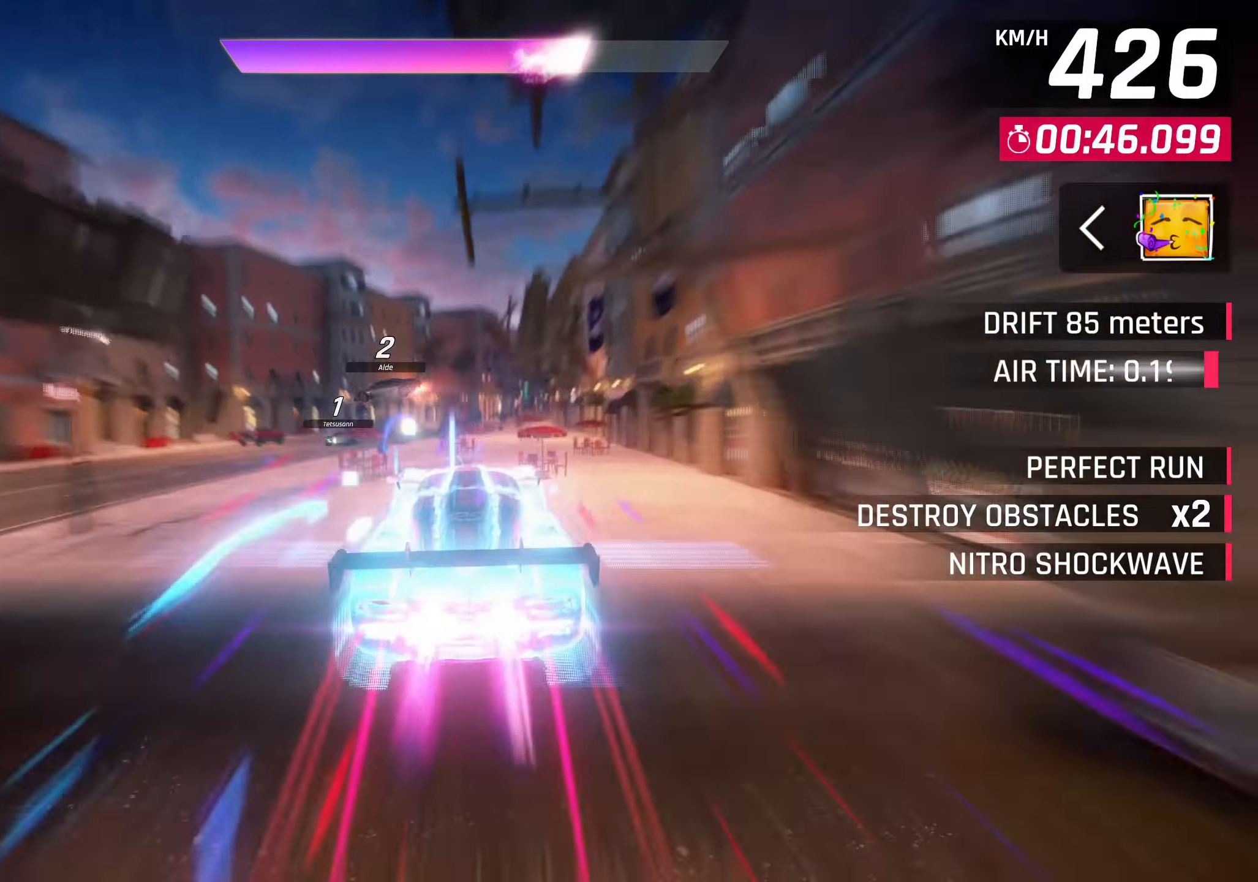
{"buttons": [], "left_stick": "right", "right_stick": "center", "events": [[233, "left_stick", "right"]]}
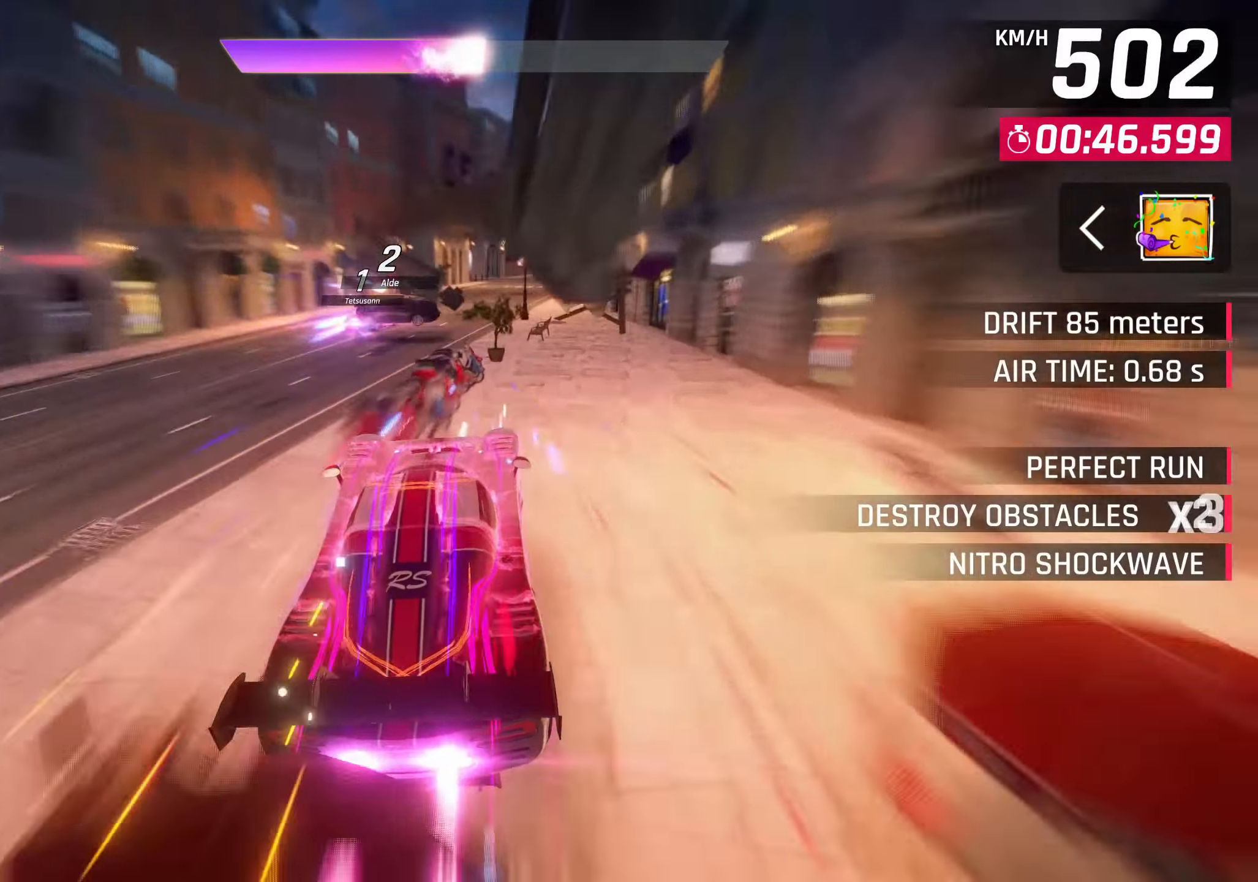
{"buttons": [], "left_stick": "right", "right_stick": "center", "events": [[150, "SQUARE", "down"], [217, "SQUARE", "up"]]}
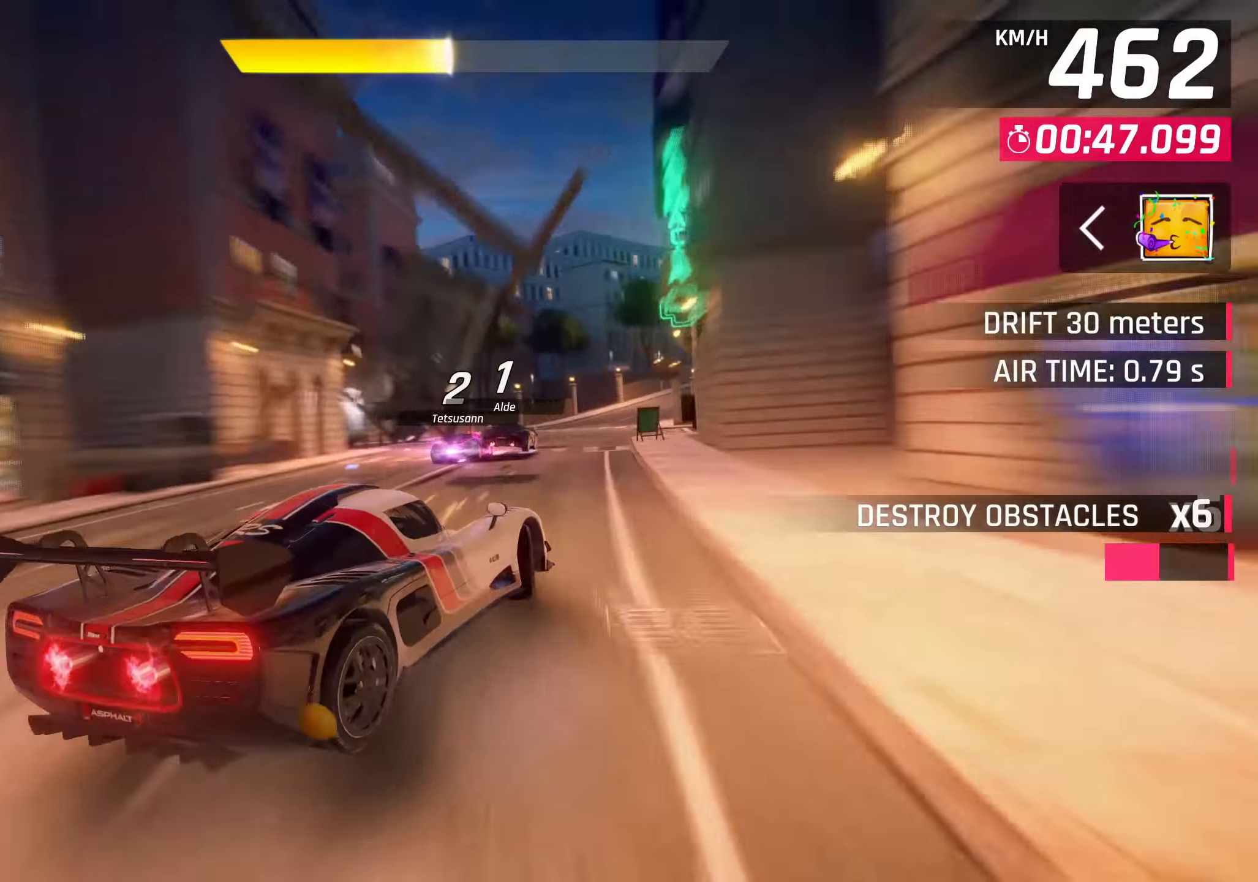
{"buttons": [], "left_stick": "right", "right_stick": "center", "events": [[33, "R2", "down"], [117, "L2", "down"], [233, "R2", "up"], [333, "L2", "up"]]}
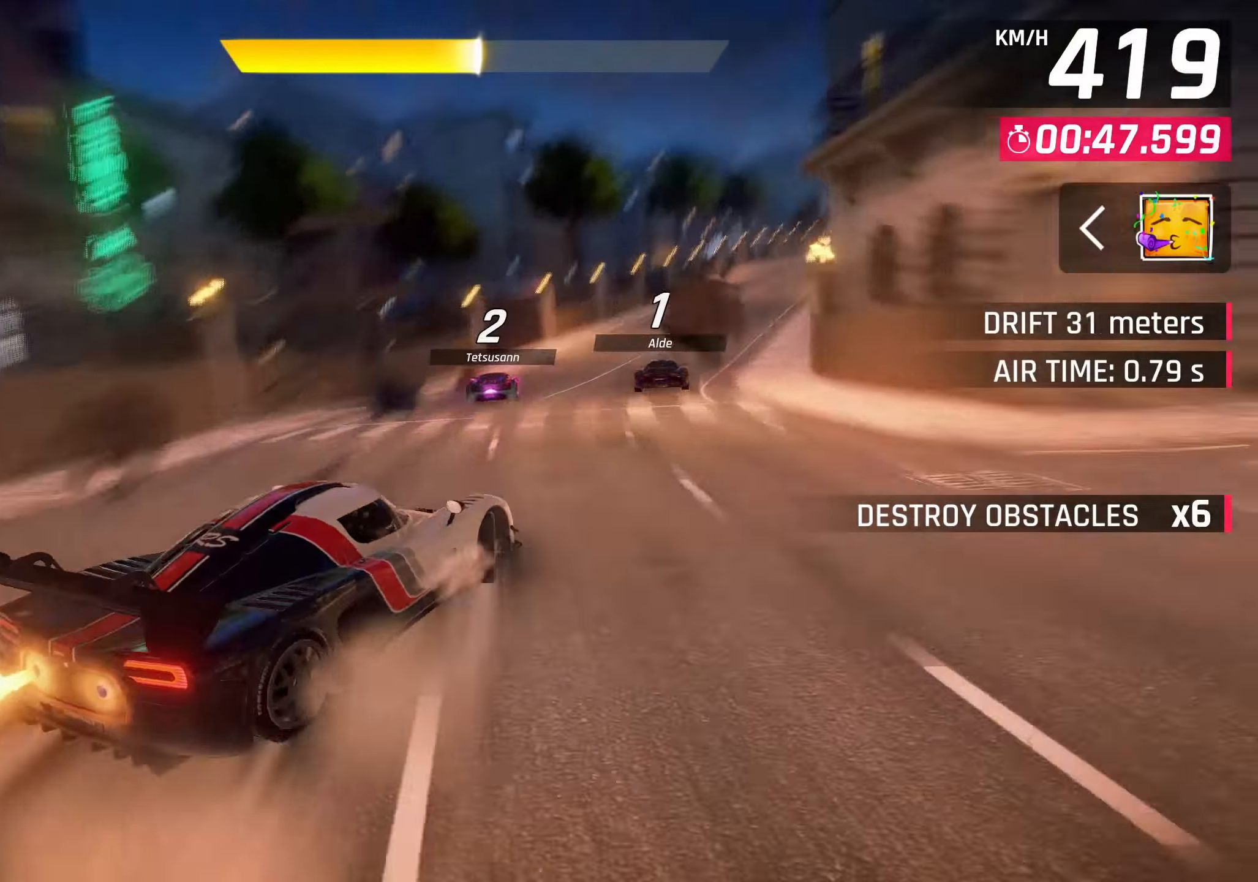
{"buttons": [], "left_stick": "right", "right_stick": "center", "events": []}
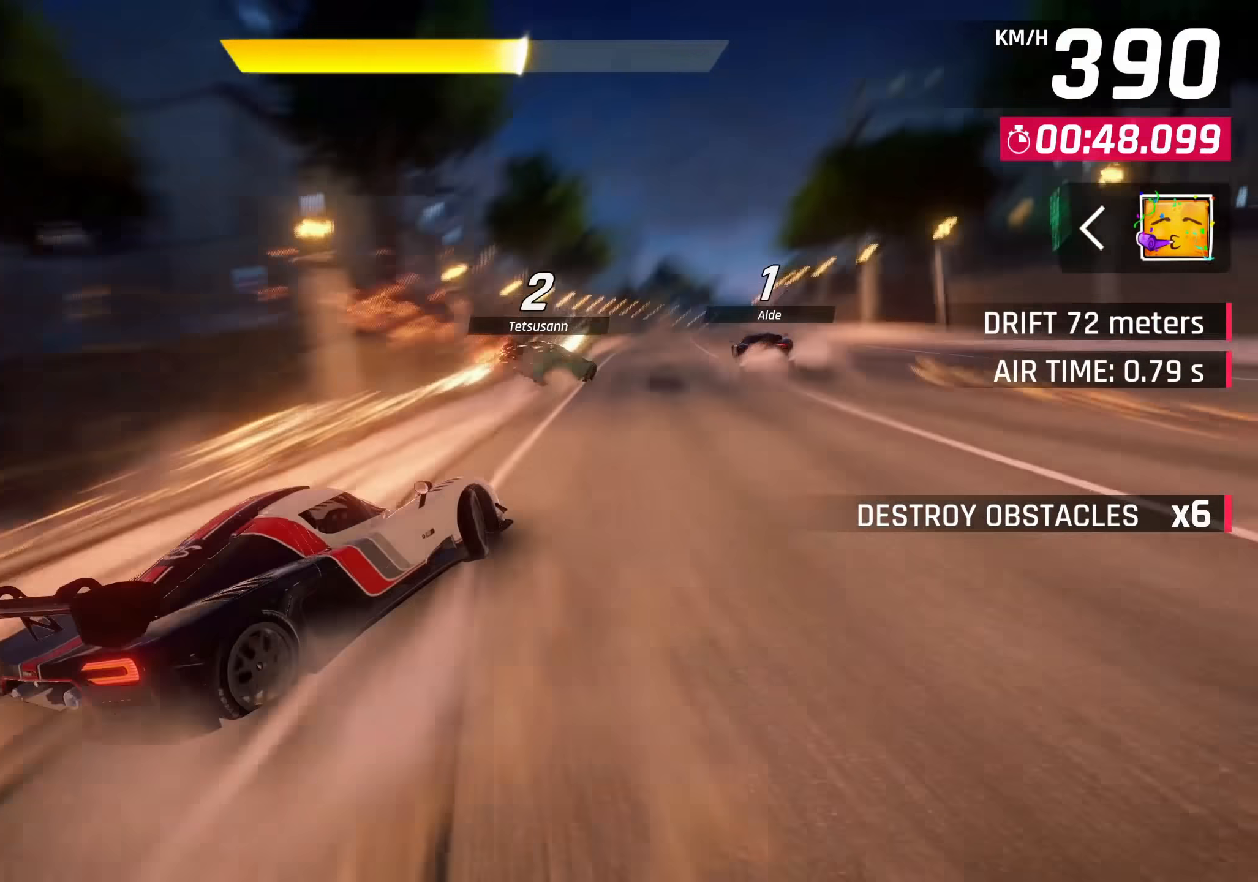
{"buttons": [], "left_stick": "center", "right_stick": "center", "events": [[233, "left_stick", "down-left"], [300, "left_stick", "center"]]}
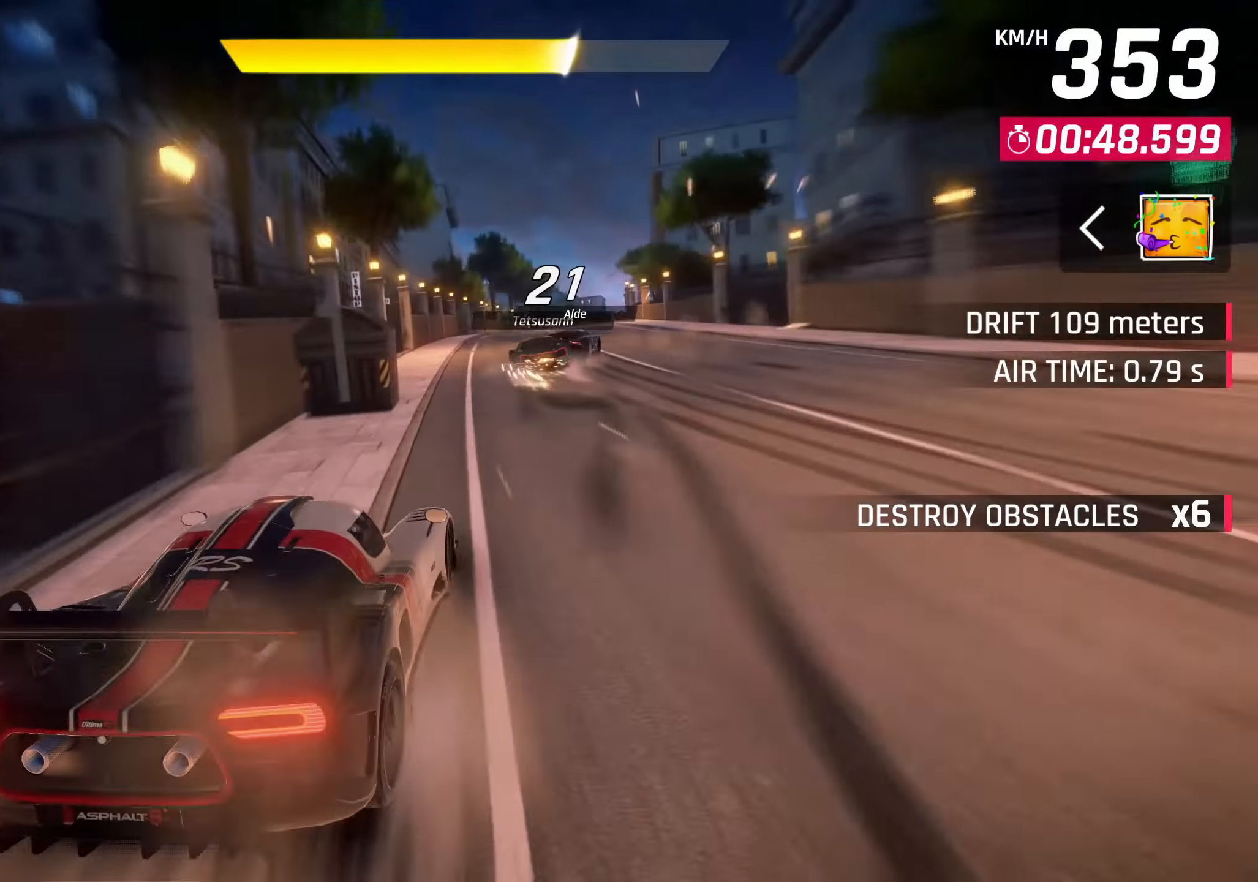
{"buttons": [], "left_stick": "up-right", "right_stick": "center", "events": [[33, "CROSS", "down"], [183, "CROSS", "up"], [217, "left_stick", "up-right"]]}
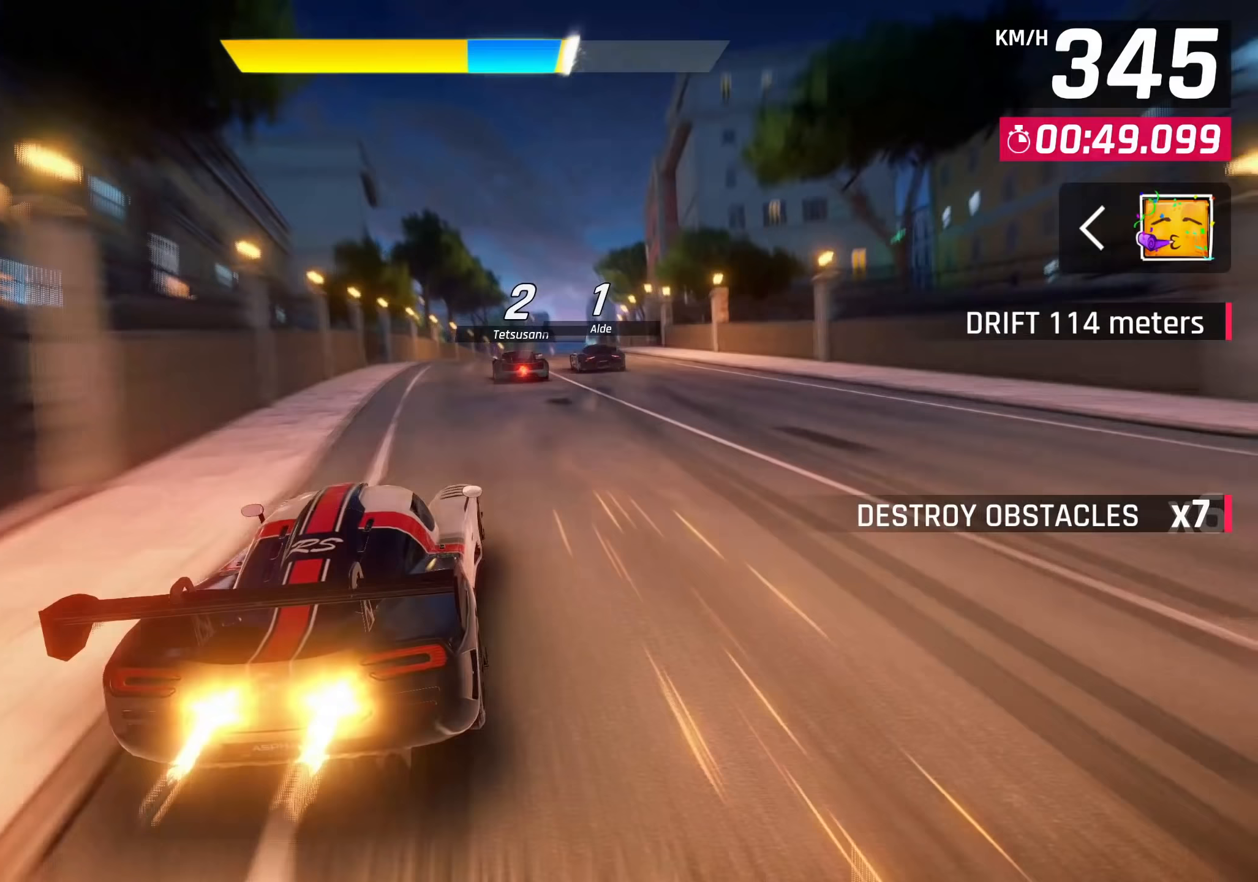
{"buttons": [], "left_stick": "right", "right_stick": "center", "events": [[17, "left_stick", "right"], [167, "CROSS", "down"], [300, "CROSS", "up"]]}
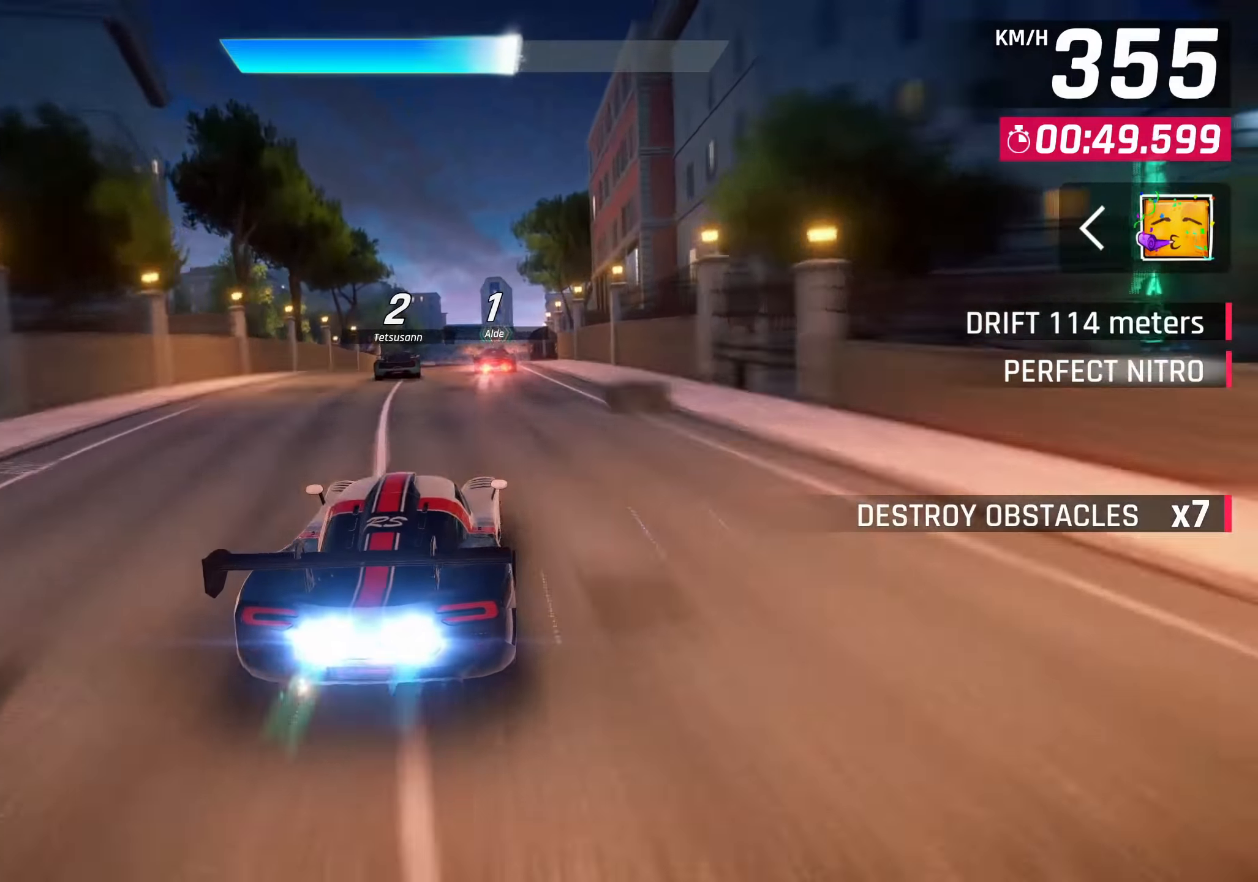
{"buttons": [], "left_stick": "center", "right_stick": "center", "events": [[83, "left_stick", "center"]]}